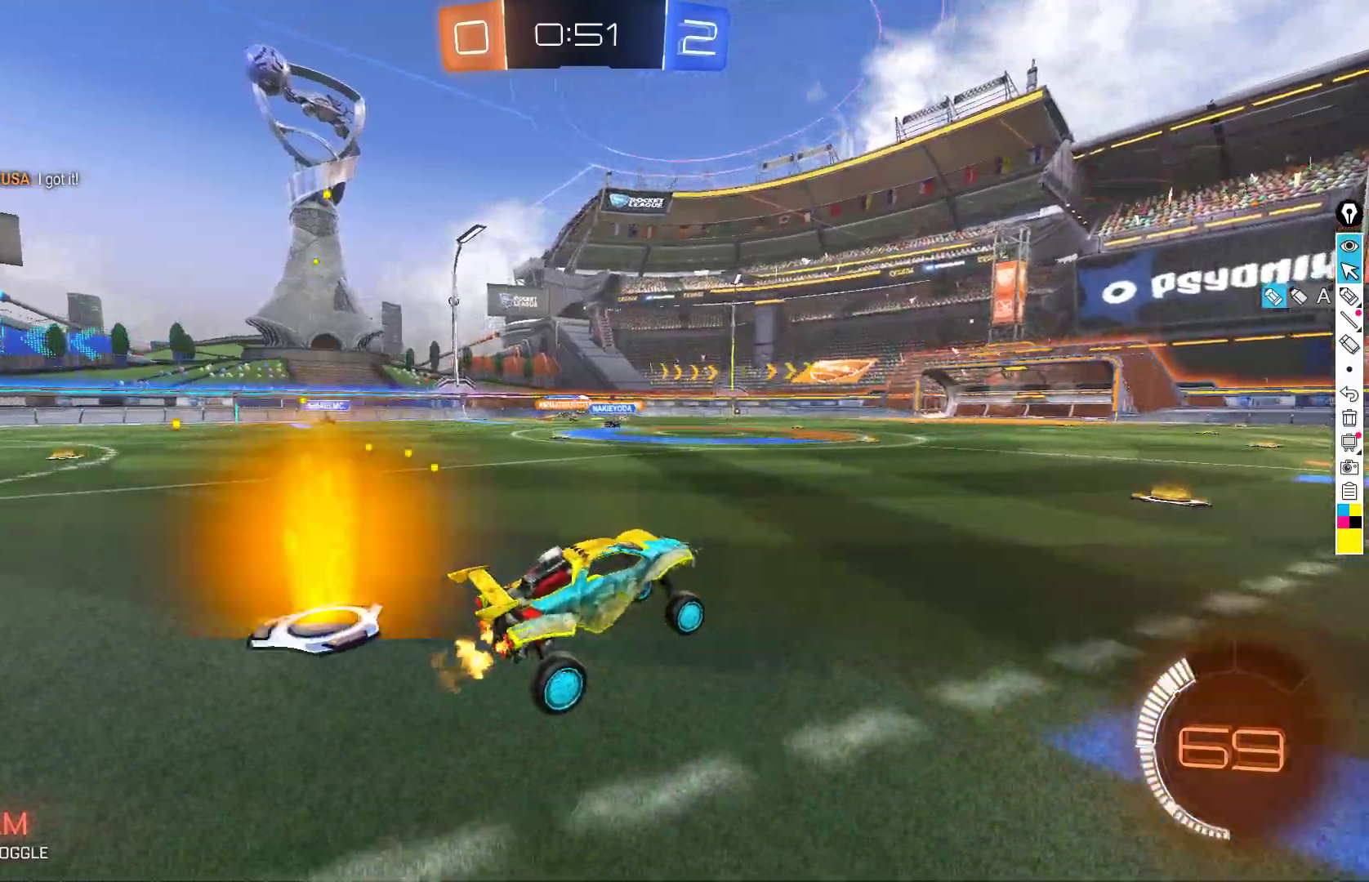
Gameplay with a controller (Xbox layout); each line is a JSON object with the inputs held at the frame after it. "events" lists button and stick changes between this image and that frame as [ms after this image, input, new state], when the widget could be followed in between. Not read: DPAD_DOWN DPAD_LEFT DPAD_RIGHT DPAD_UP L3 R3 SELECT START right_stick.
{"buttons": ["B", "R2"], "left_stick": "center", "events": [[17, "left_stick", "center"], [117, "left_stick", "down-left"], [267, "left_stick", "center"], [300, "B", "down"], [333, "left_stick", "right"], [450, "left_stick", "center"]]}
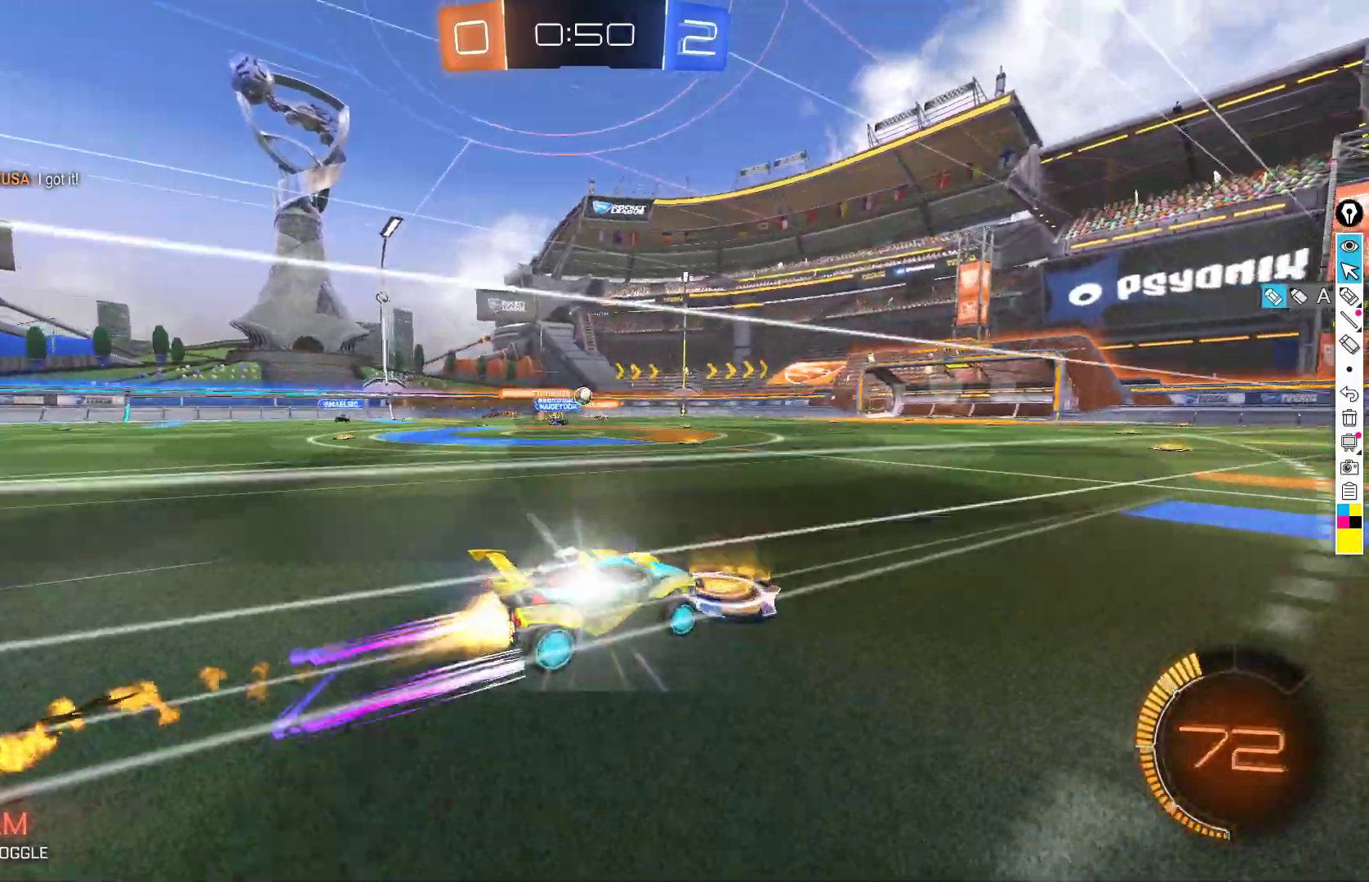
{"buttons": ["R2"], "left_stick": "down-left", "events": [[117, "B", "up"], [167, "left_stick", "down-left"], [283, "left_stick", "center"], [500, "left_stick", "down-left"]]}
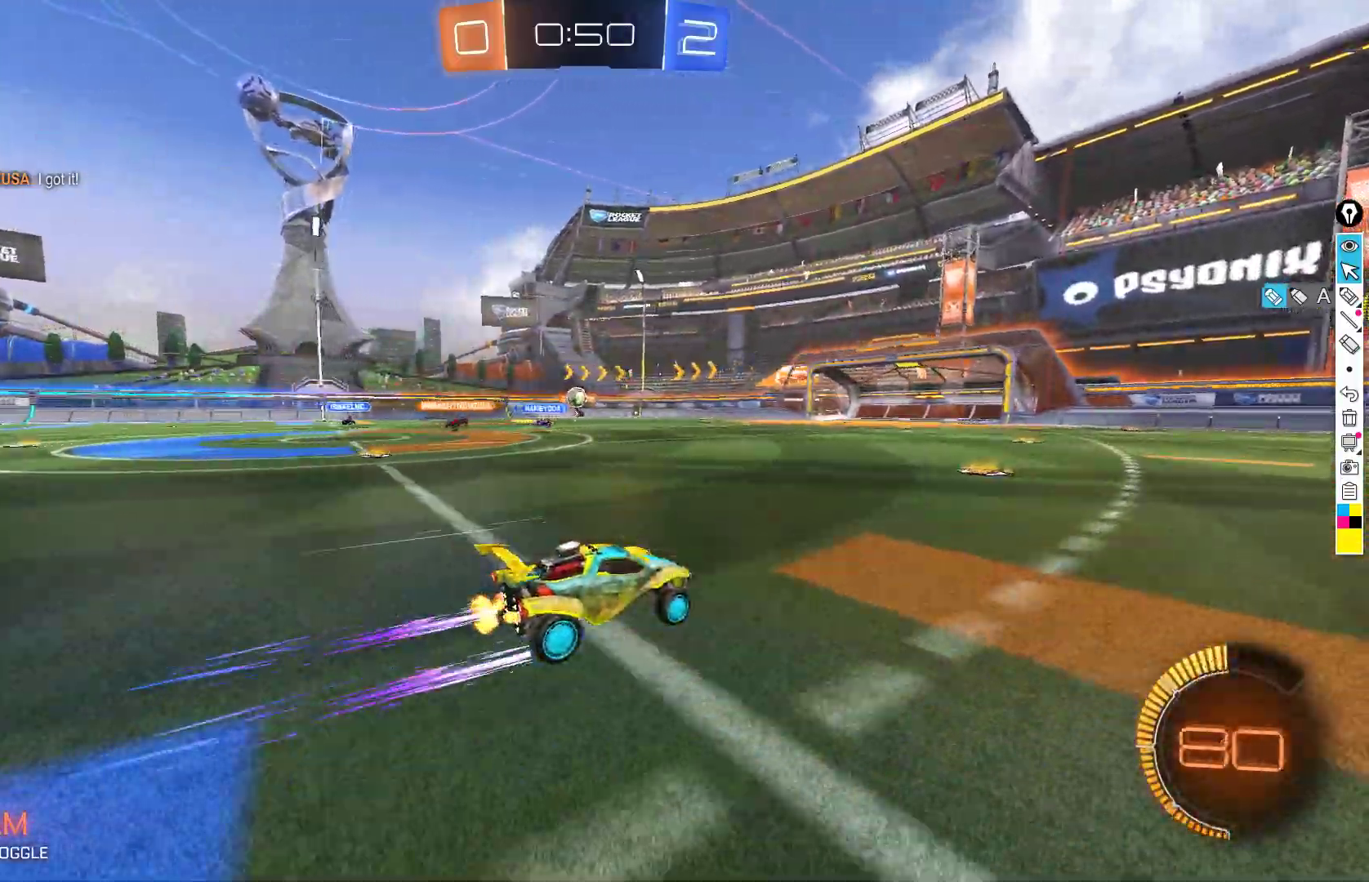
{"buttons": ["B", "R2"], "left_stick": "center", "events": [[267, "left_stick", "center"], [317, "left_stick", "right"], [417, "left_stick", "center"], [433, "B", "down"]]}
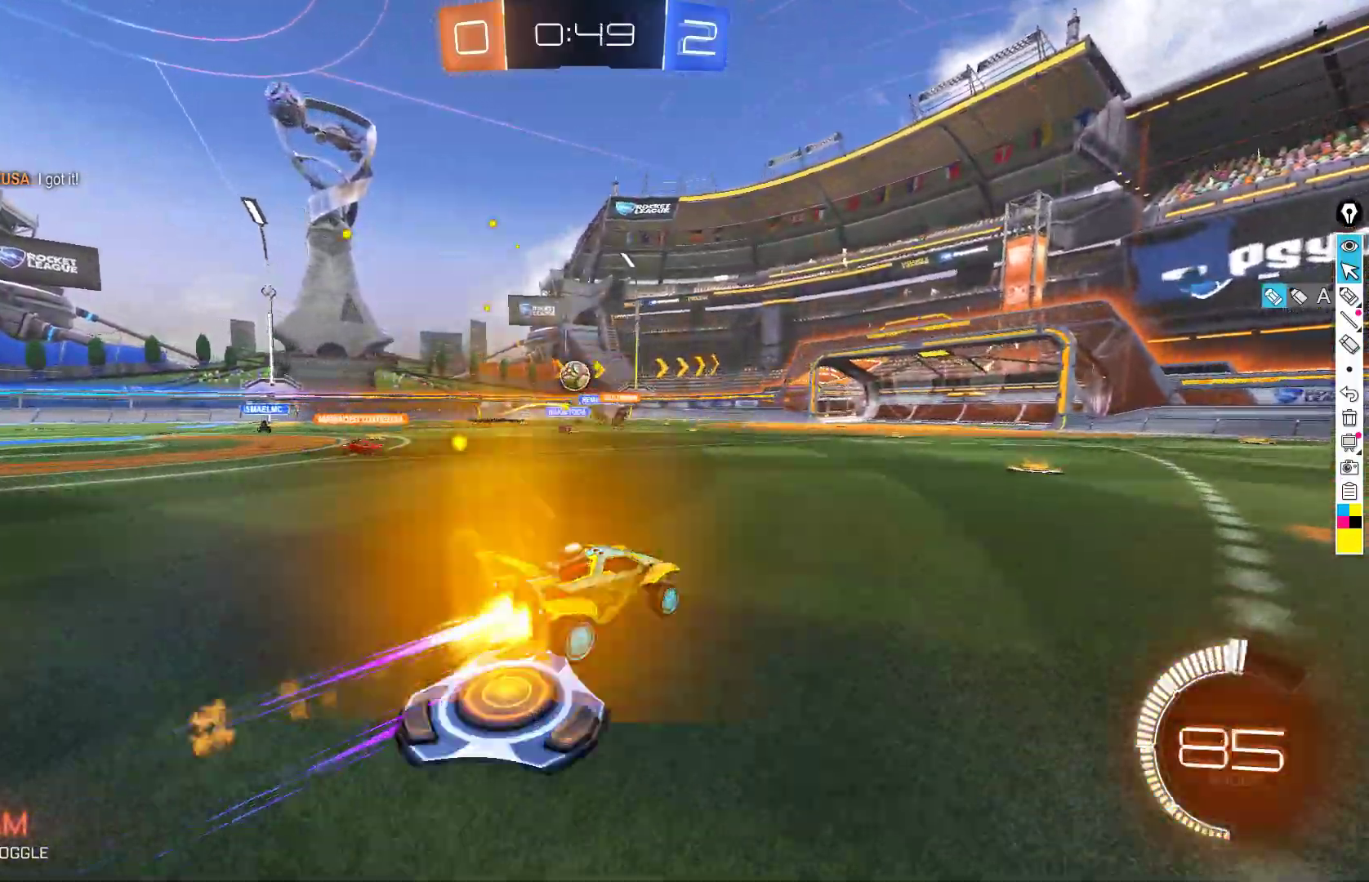
{"buttons": ["R2"], "left_stick": "down-left", "events": [[167, "B", "up"], [250, "left_stick", "down-left"]]}
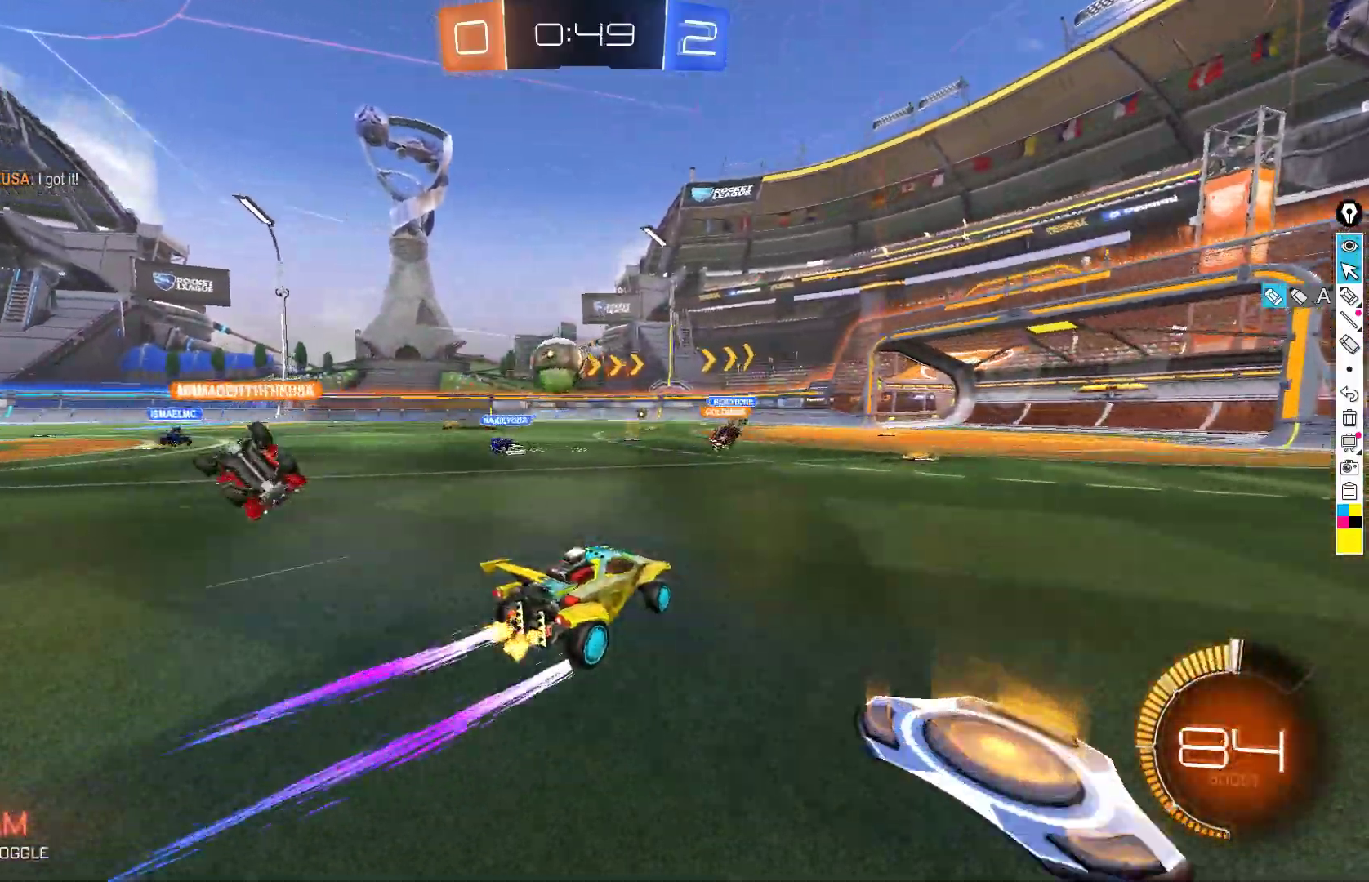
{"buttons": ["L1", "R2"], "left_stick": "left", "events": [[83, "A", "down"], [117, "left_stick", "down"], [250, "A", "up"], [250, "left_stick", "left"], [283, "A", "down"], [300, "Y", "down"], [417, "A", "up"], [433, "Y", "up"], [450, "L1", "down"]]}
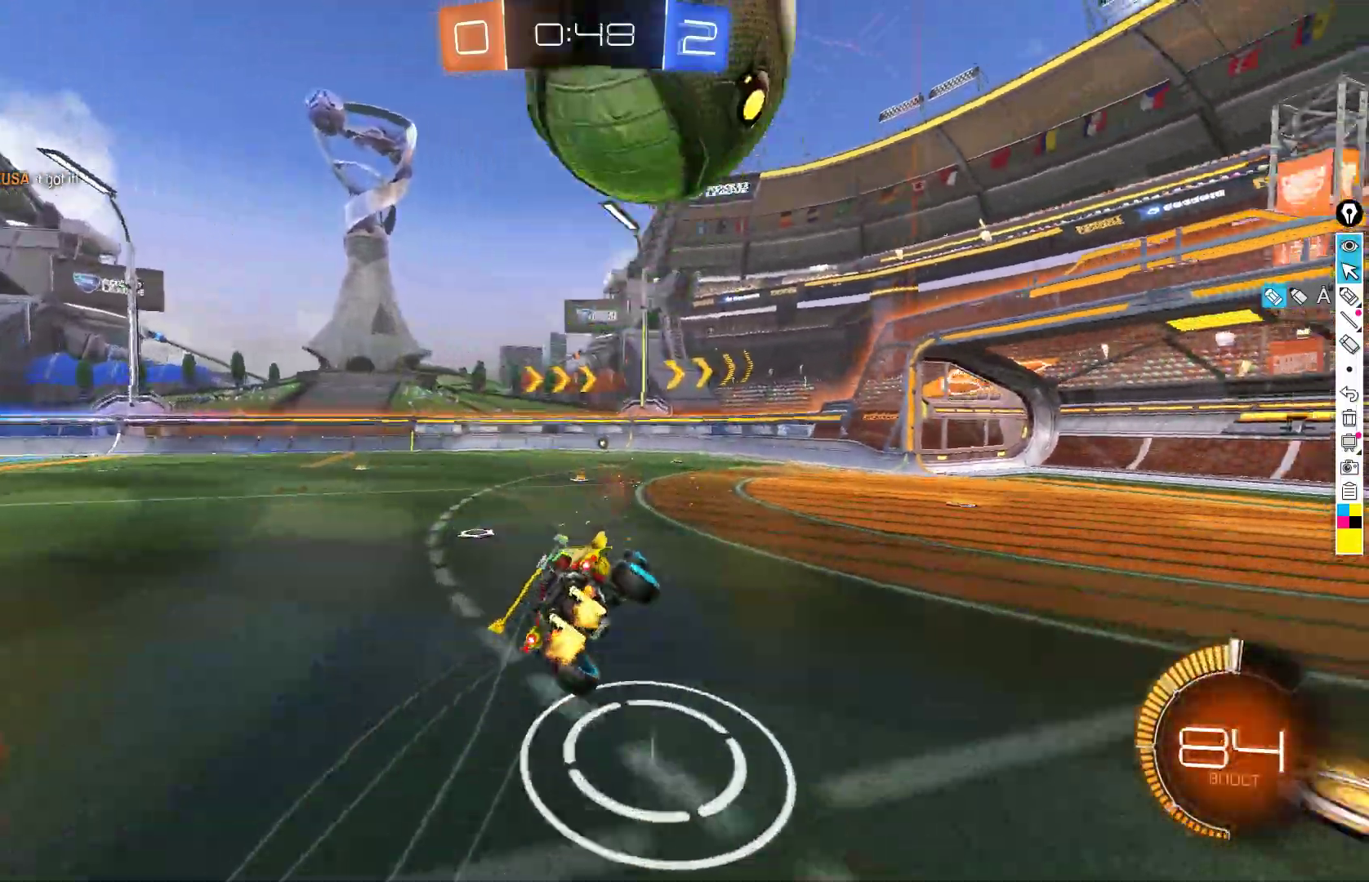
{"buttons": ["B", "L1", "R2"], "left_stick": "down-left", "events": [[133, "left_stick", "down-left"], [167, "Y", "down"], [250, "Y", "up"], [383, "B", "down"]]}
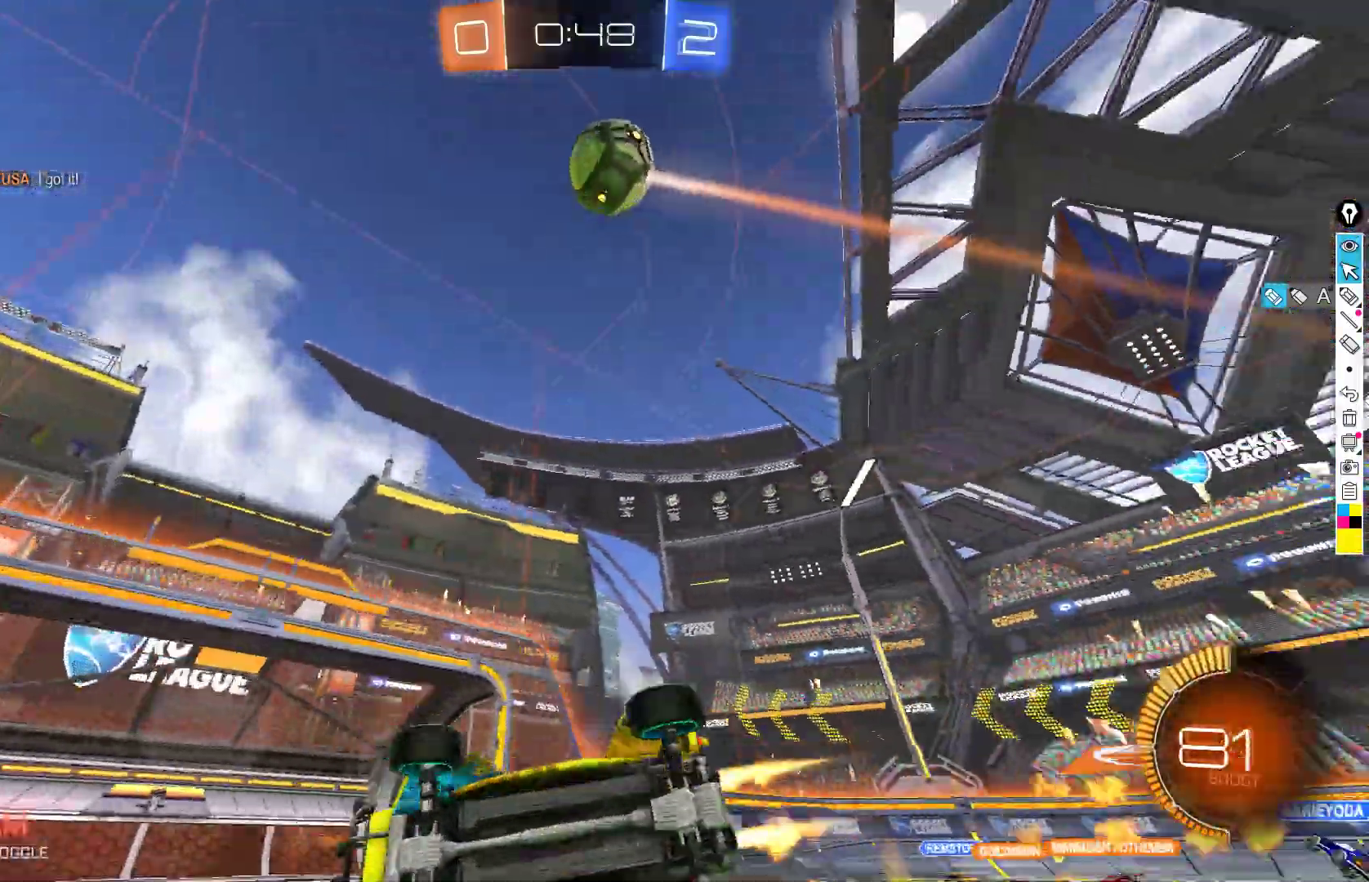
{"buttons": ["R2"], "left_stick": "down", "events": [[50, "L1", "up"], [50, "left_stick", "down-right"], [117, "left_stick", "center"], [250, "B", "up"], [267, "left_stick", "down"]]}
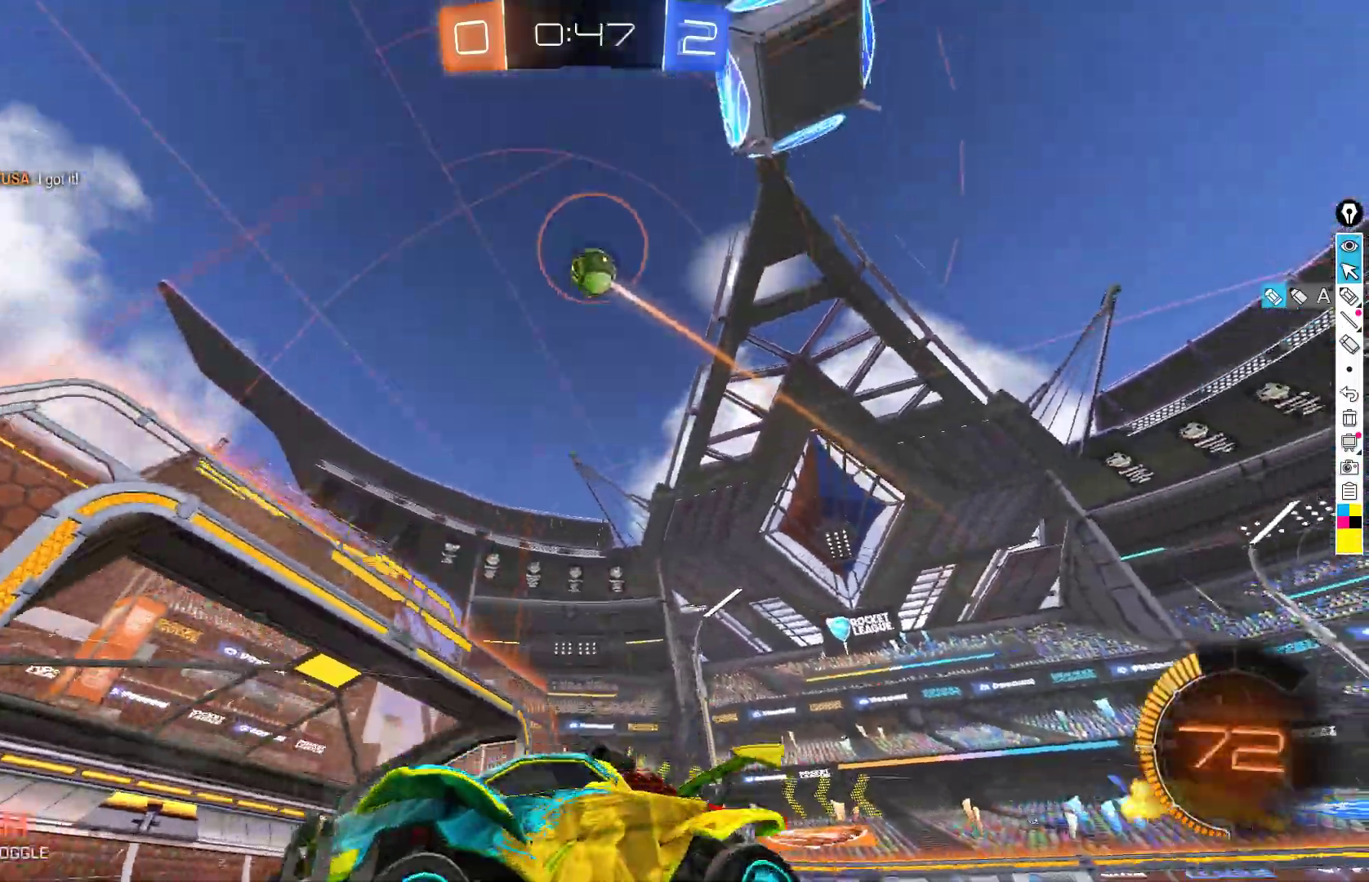
{"buttons": ["L2"], "left_stick": "right", "events": [[117, "left_stick", "center"], [183, "left_stick", "right"], [350, "X", "down"], [383, "X", "up"], [383, "left_stick", "center"], [467, "L2", "down"], [467, "R2", "up"], [467, "left_stick", "right"]]}
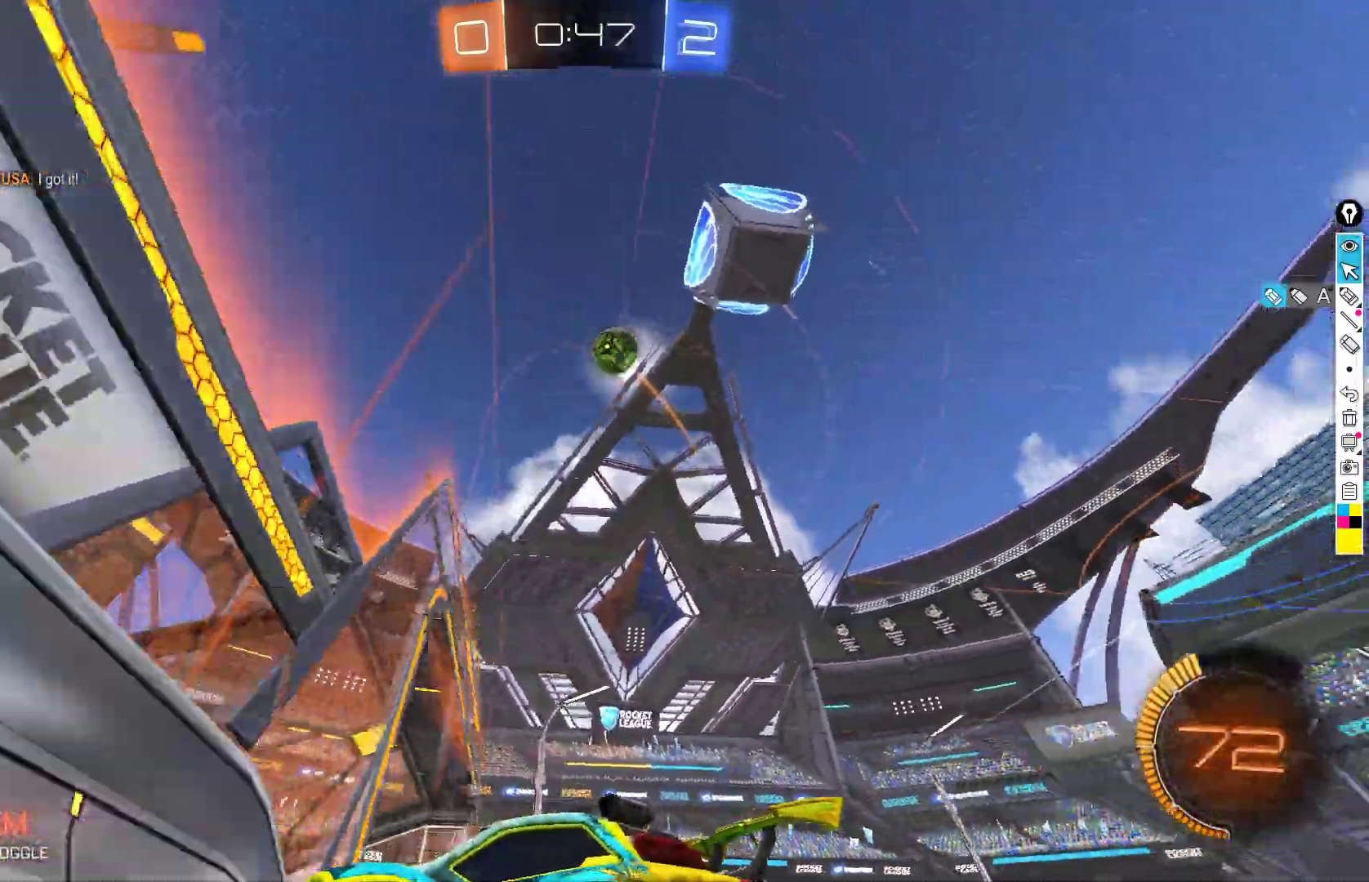
{"buttons": ["B", "R2"], "left_stick": "center", "events": [[50, "R2", "down"], [150, "L2", "up"], [200, "left_stick", "center"], [217, "B", "down"]]}
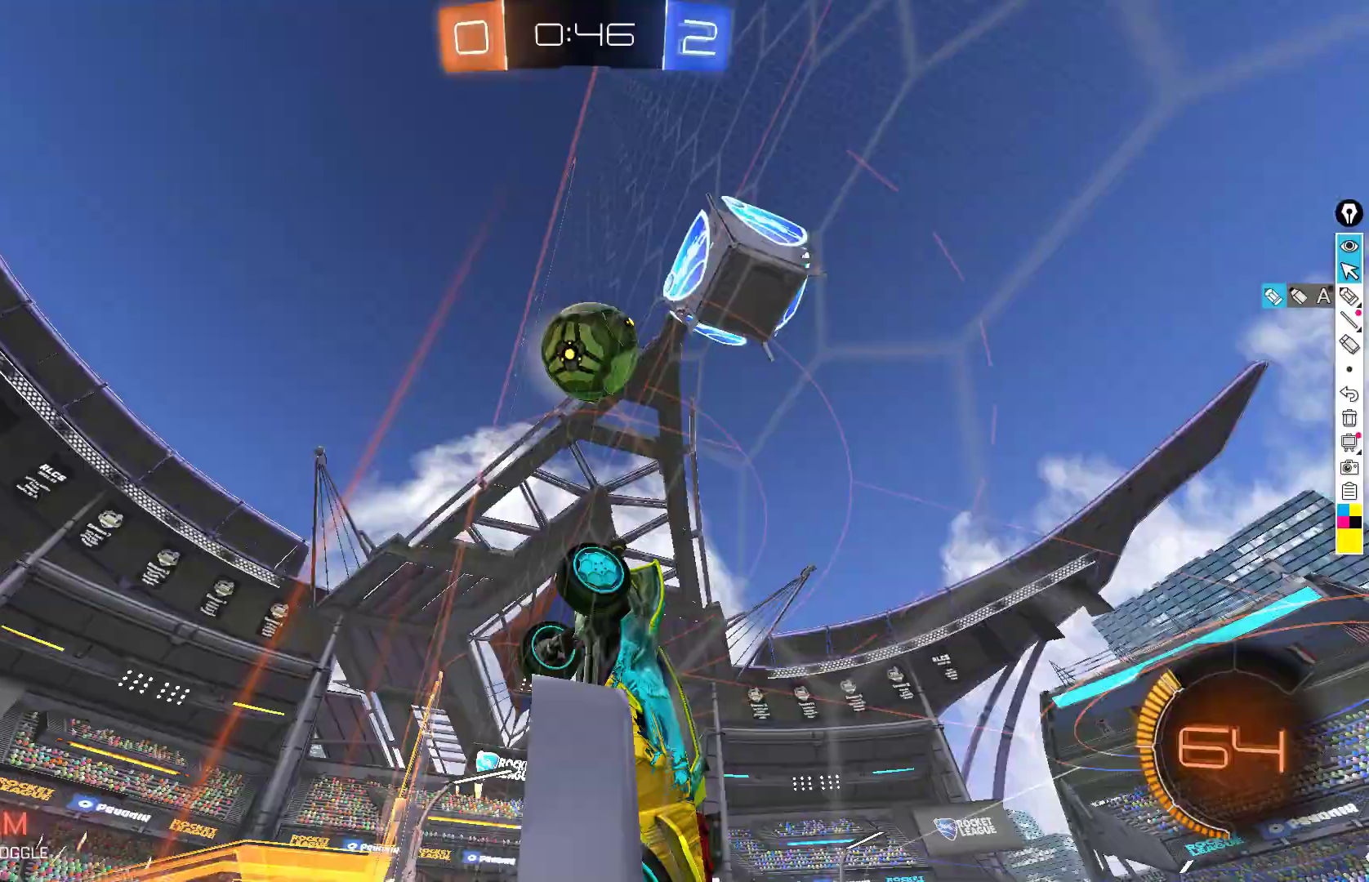
{"buttons": ["B", "R2"], "left_stick": "right", "events": [[83, "left_stick", "down"], [117, "A", "down"], [150, "left_stick", "down-right"], [217, "A", "up"], [250, "left_stick", "right"], [283, "A", "down"], [317, "B", "up"], [367, "B", "down"], [483, "A", "up"]]}
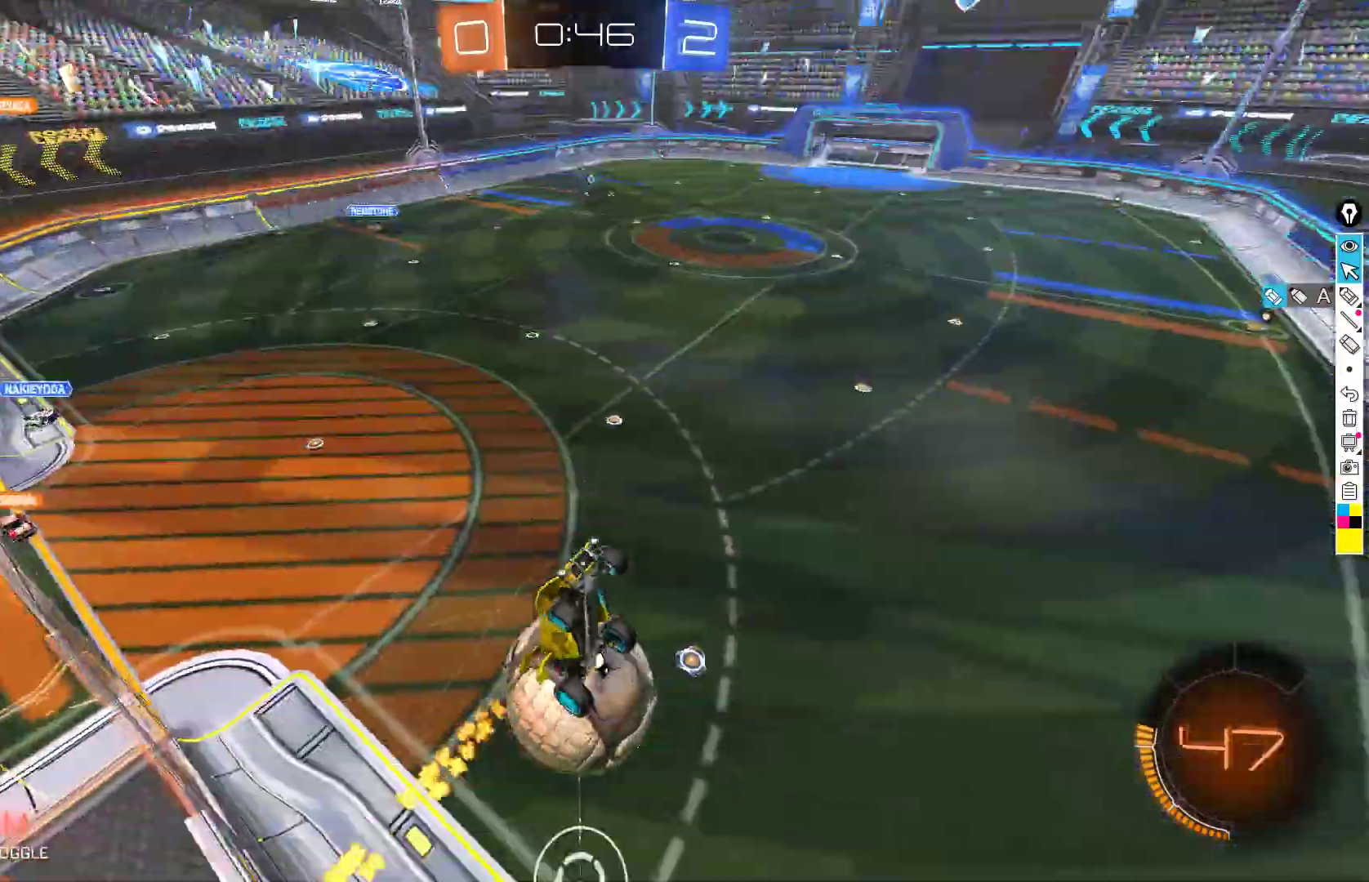
{"buttons": ["R2"], "left_stick": "left", "events": [[50, "B", "up"], [383, "left_stick", "down"], [467, "left_stick", "left"]]}
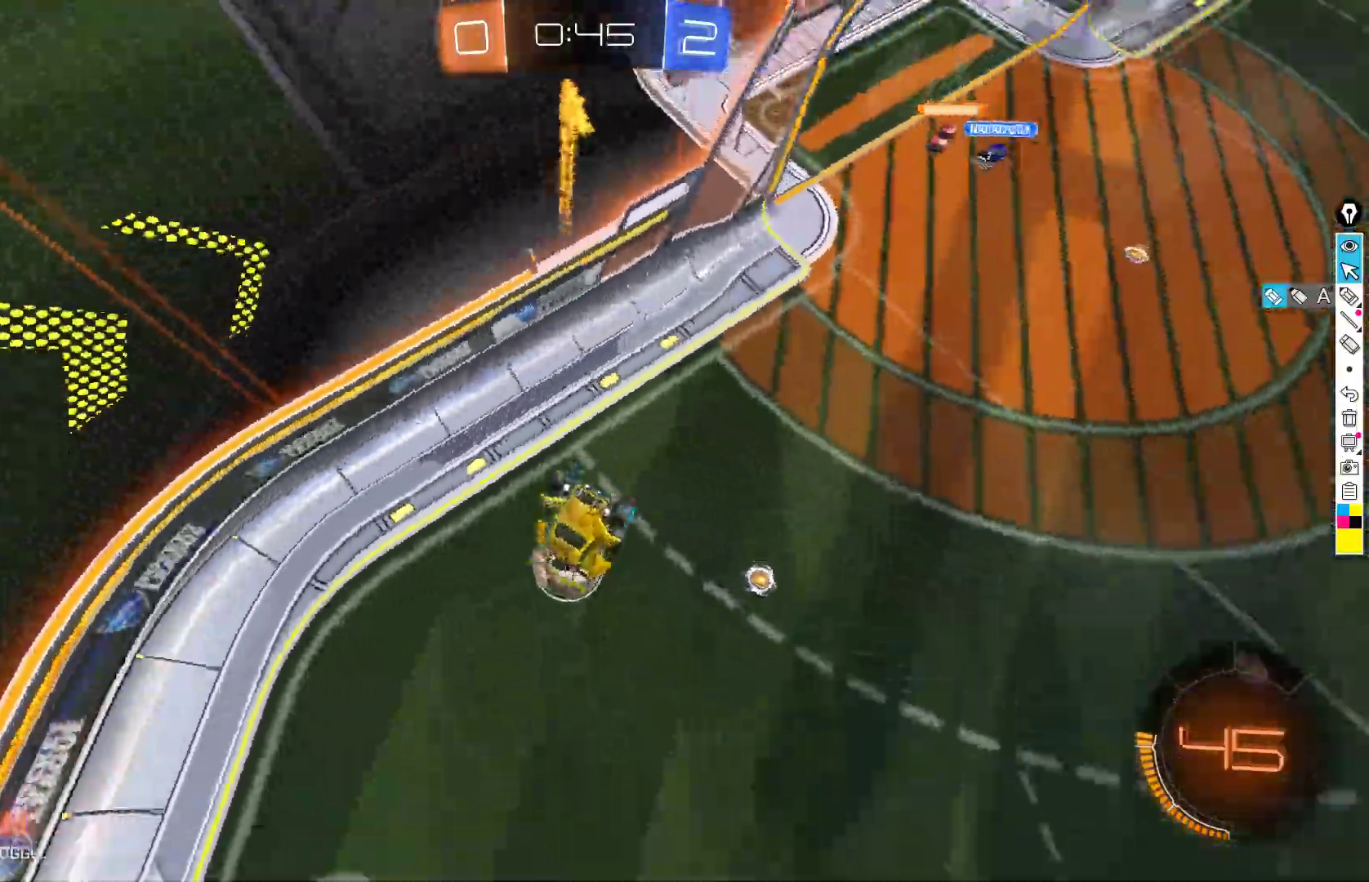
{"buttons": ["R2"], "left_stick": "up", "events": [[33, "left_stick", "up"]]}
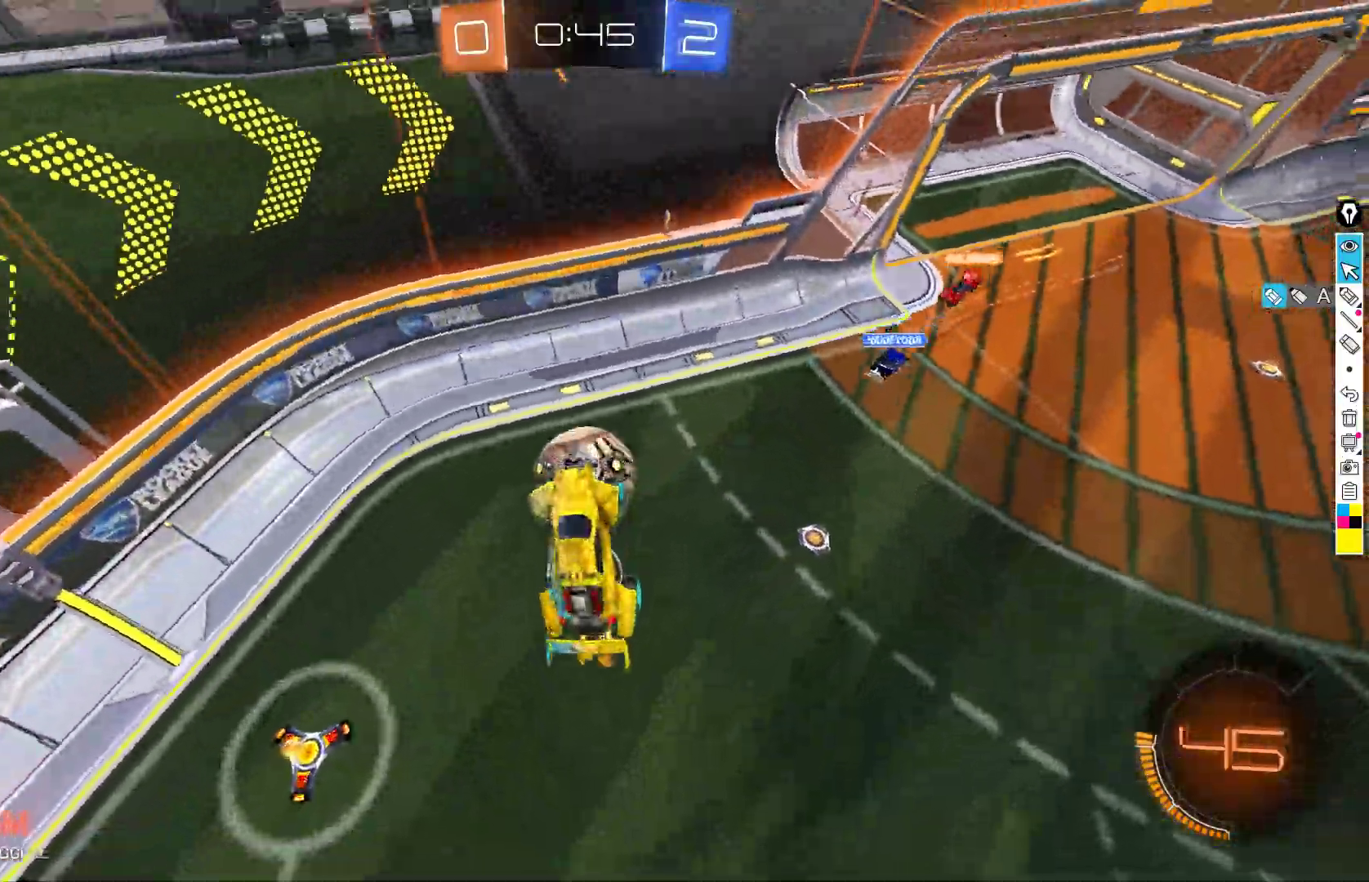
{"buttons": ["R2"], "left_stick": "down-left", "events": [[100, "left_stick", "center"], [217, "left_stick", "left"], [467, "left_stick", "down-left"]]}
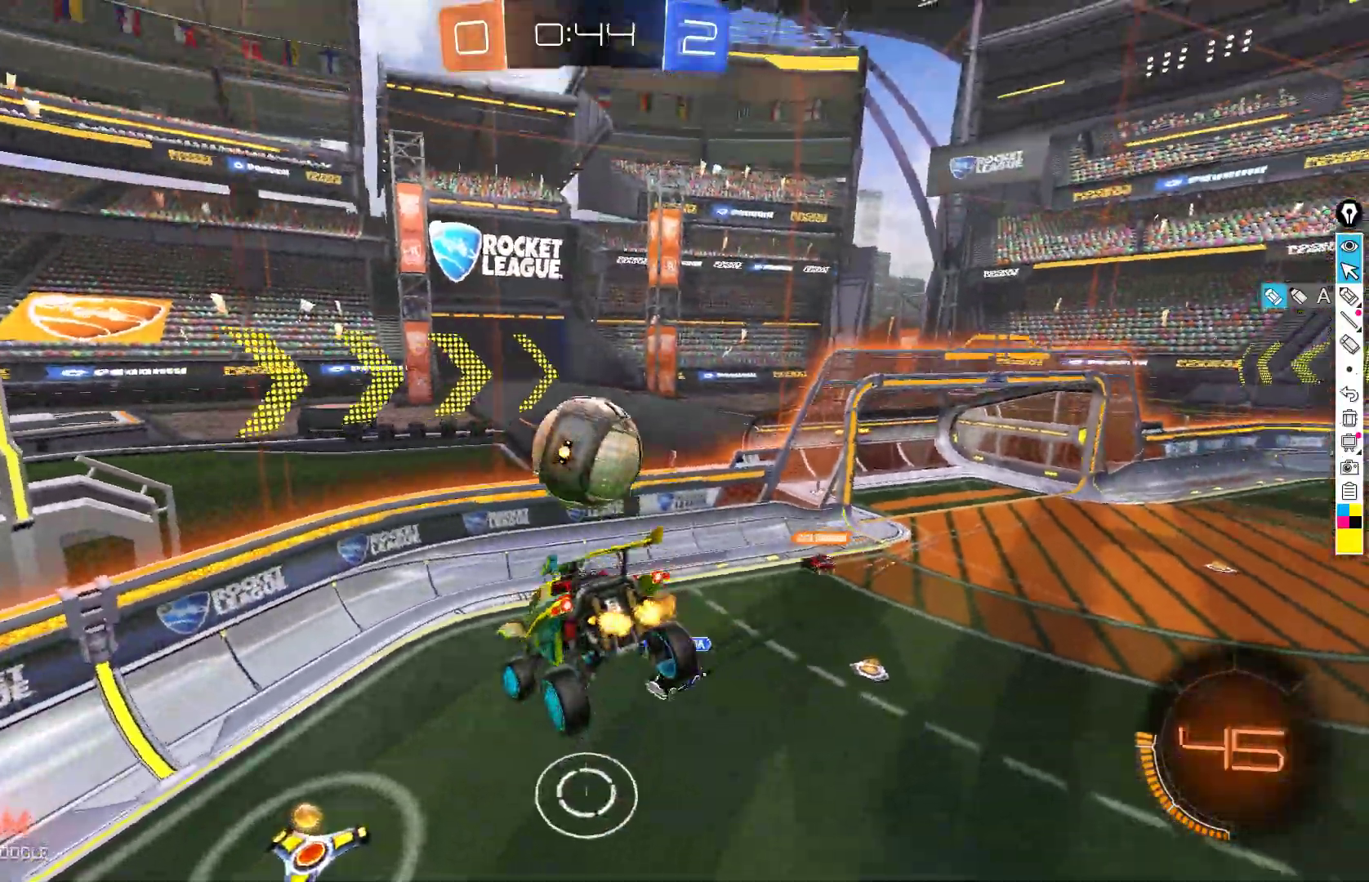
{"buttons": ["R2"], "left_stick": "left", "events": [[217, "left_stick", "center"], [300, "left_stick", "left"], [317, "L1", "down"], [417, "L1", "up"]]}
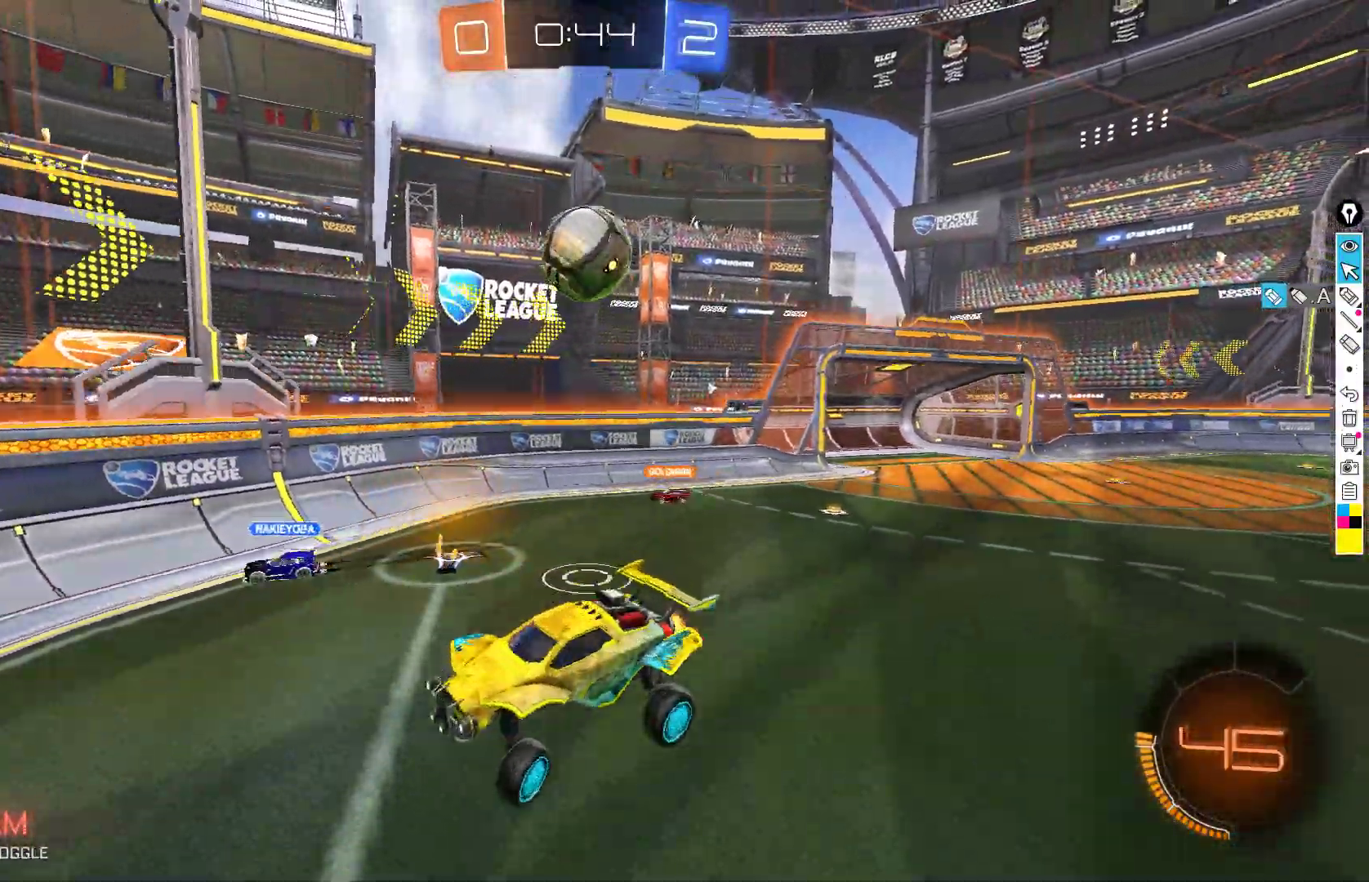
{"buttons": ["R2"], "left_stick": "center", "events": [[133, "left_stick", "down-left"], [250, "left_stick", "center"], [300, "left_stick", "right"], [467, "left_stick", "center"]]}
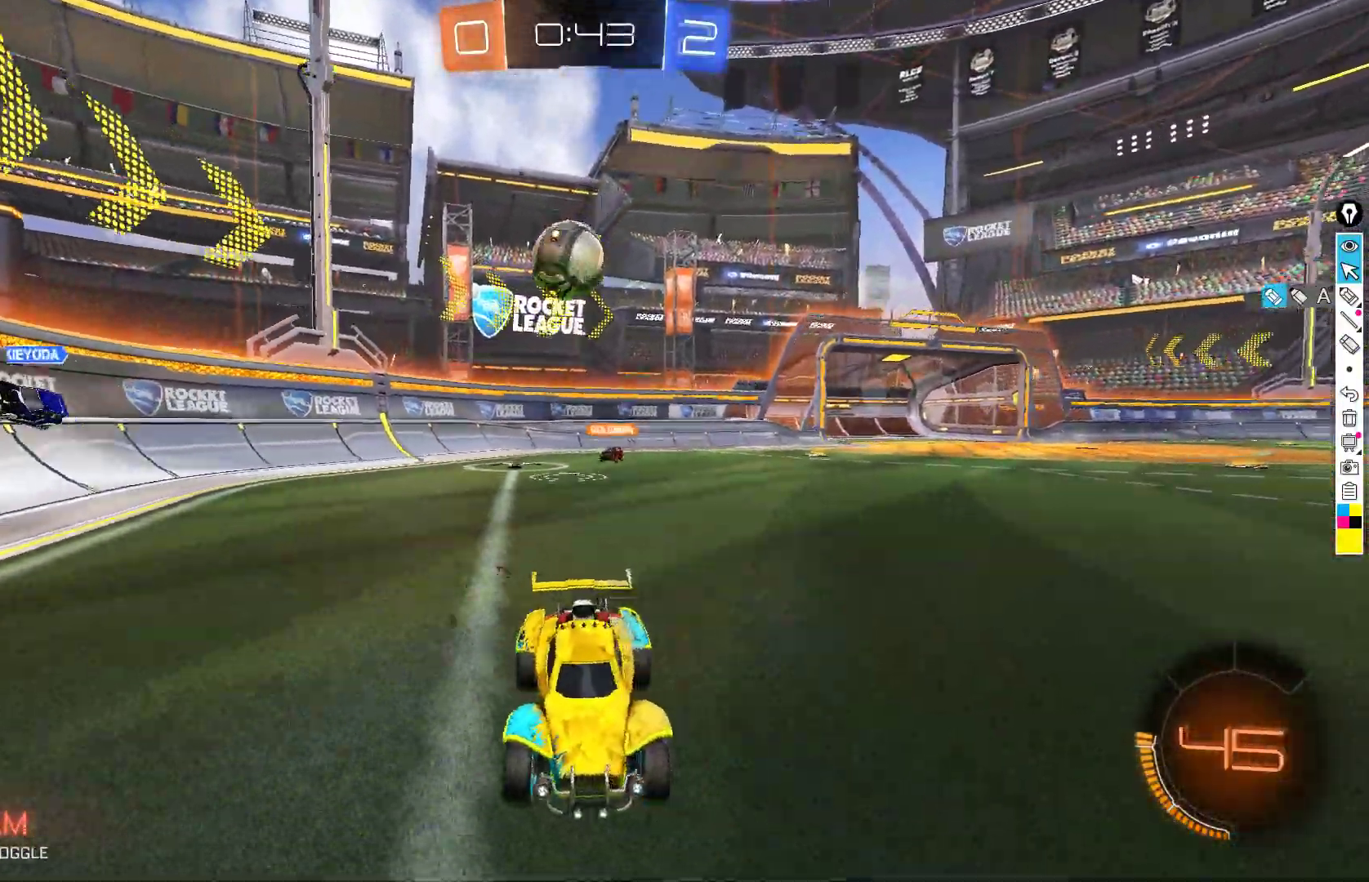
{"buttons": ["R2"], "left_stick": "center", "events": [[17, "left_stick", "down-right"], [300, "left_stick", "center"]]}
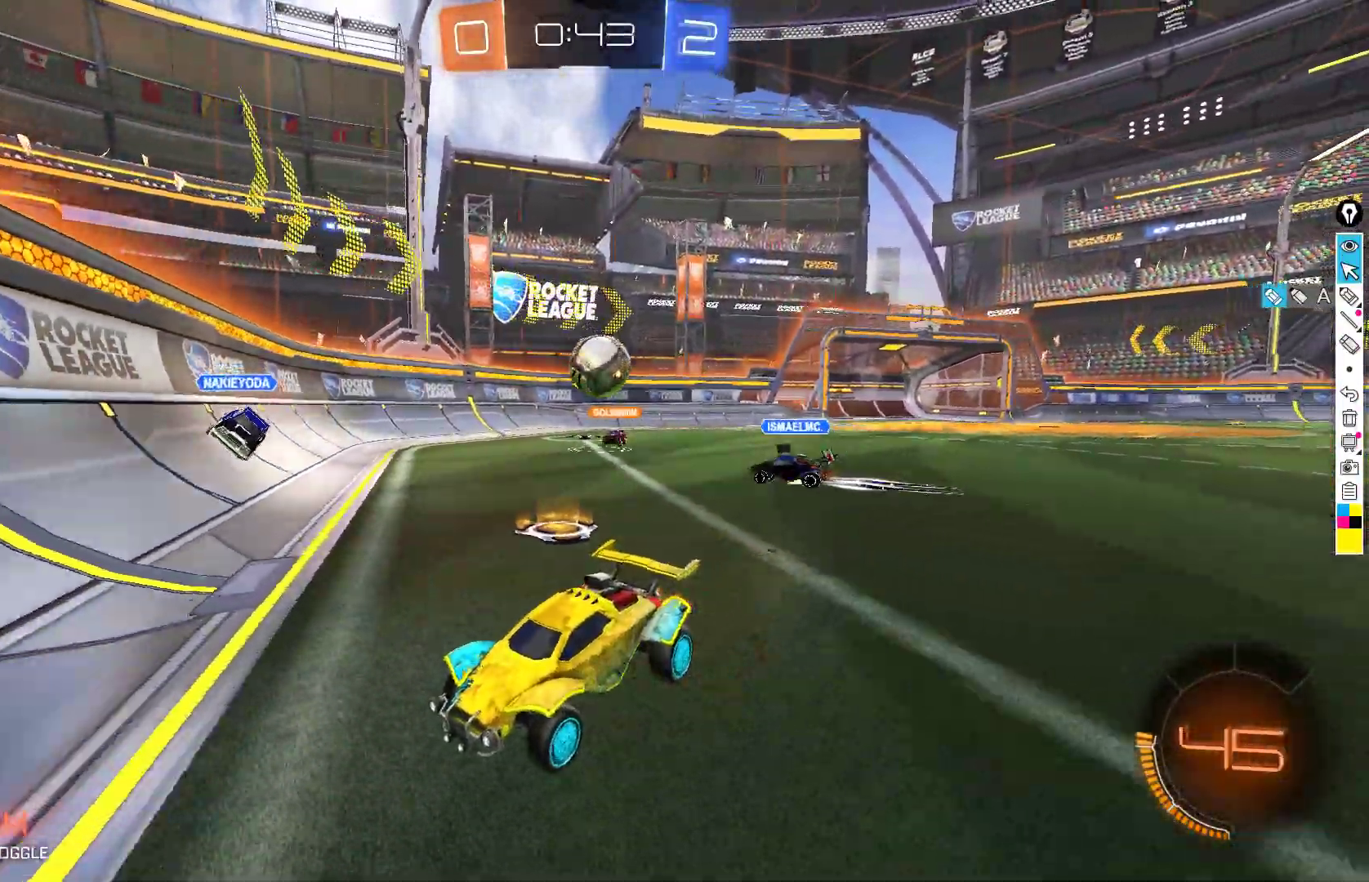
{"buttons": ["R2"], "left_stick": "down-left", "events": [[133, "left_stick", "down-left"]]}
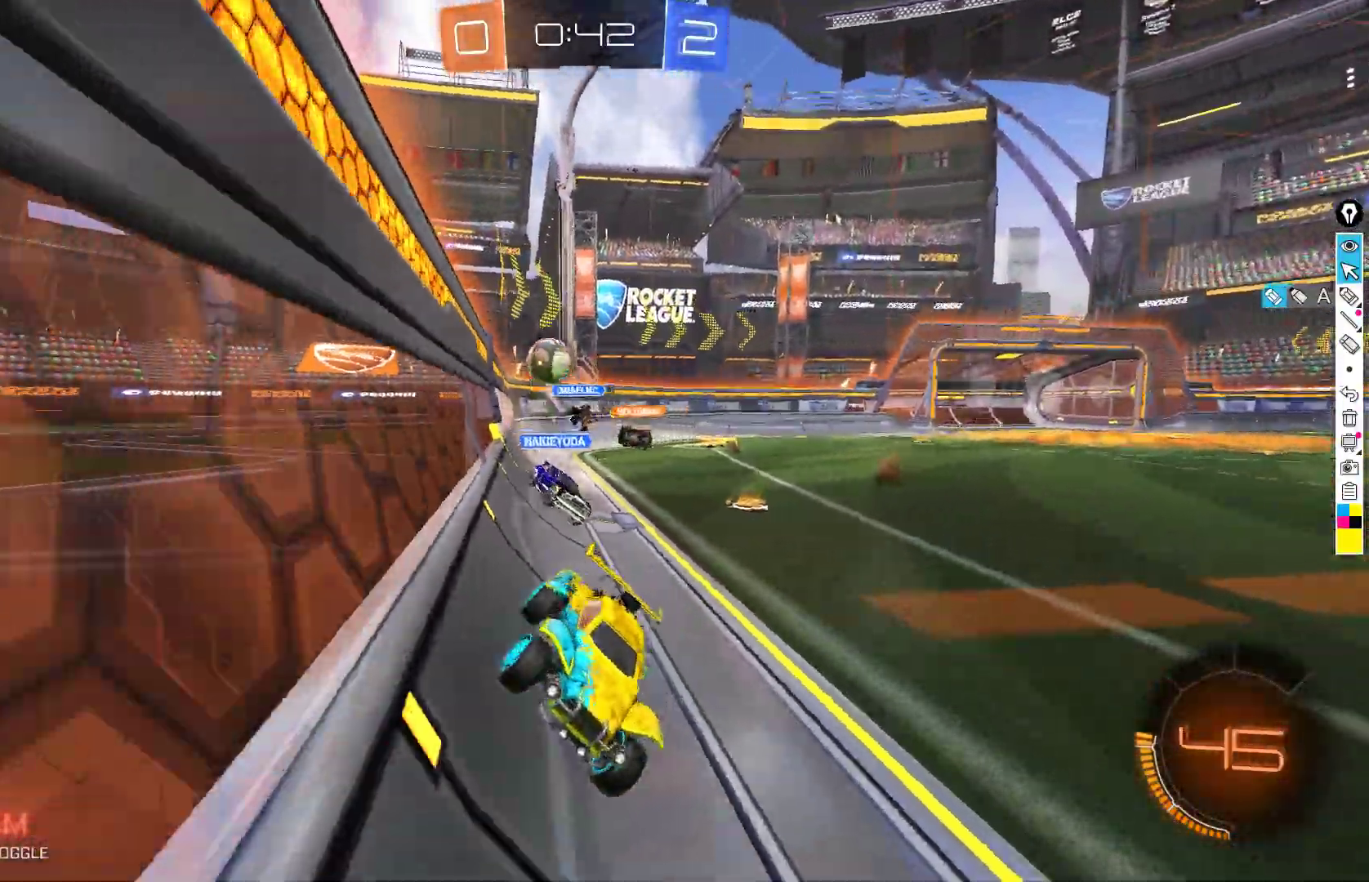
{"buttons": ["B", "X", "R2"], "left_stick": "down", "events": [[183, "B", "down"], [183, "left_stick", "center"], [217, "A", "down"], [317, "left_stick", "right"], [350, "A", "up"], [400, "left_stick", "down-right"], [433, "X", "down"], [500, "left_stick", "down"]]}
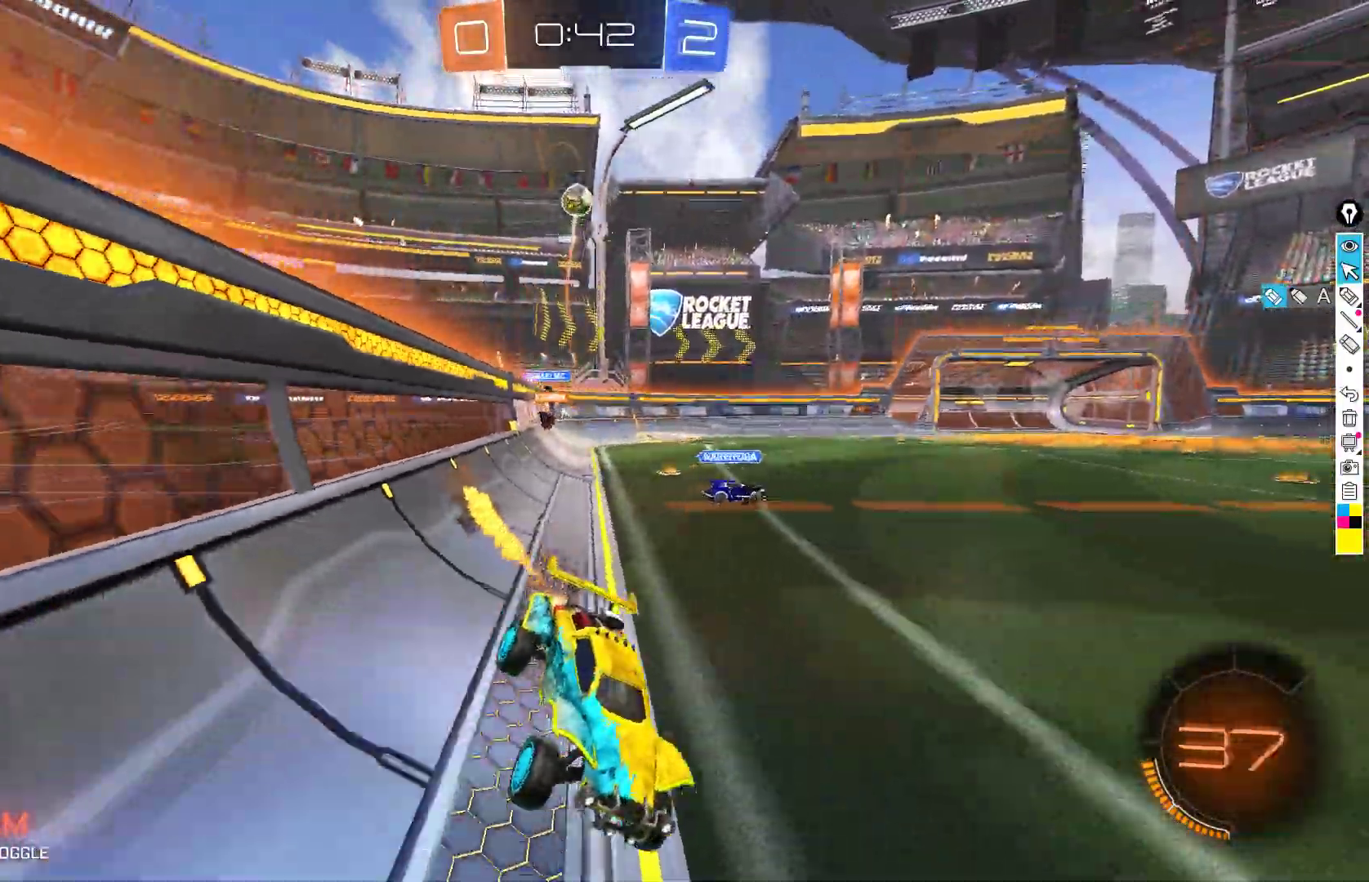
{"buttons": ["R2"], "left_stick": "up-left", "events": [[33, "X", "up"], [50, "B", "up"], [83, "L1", "down"], [150, "L1", "up"], [233, "left_stick", "up-left"]]}
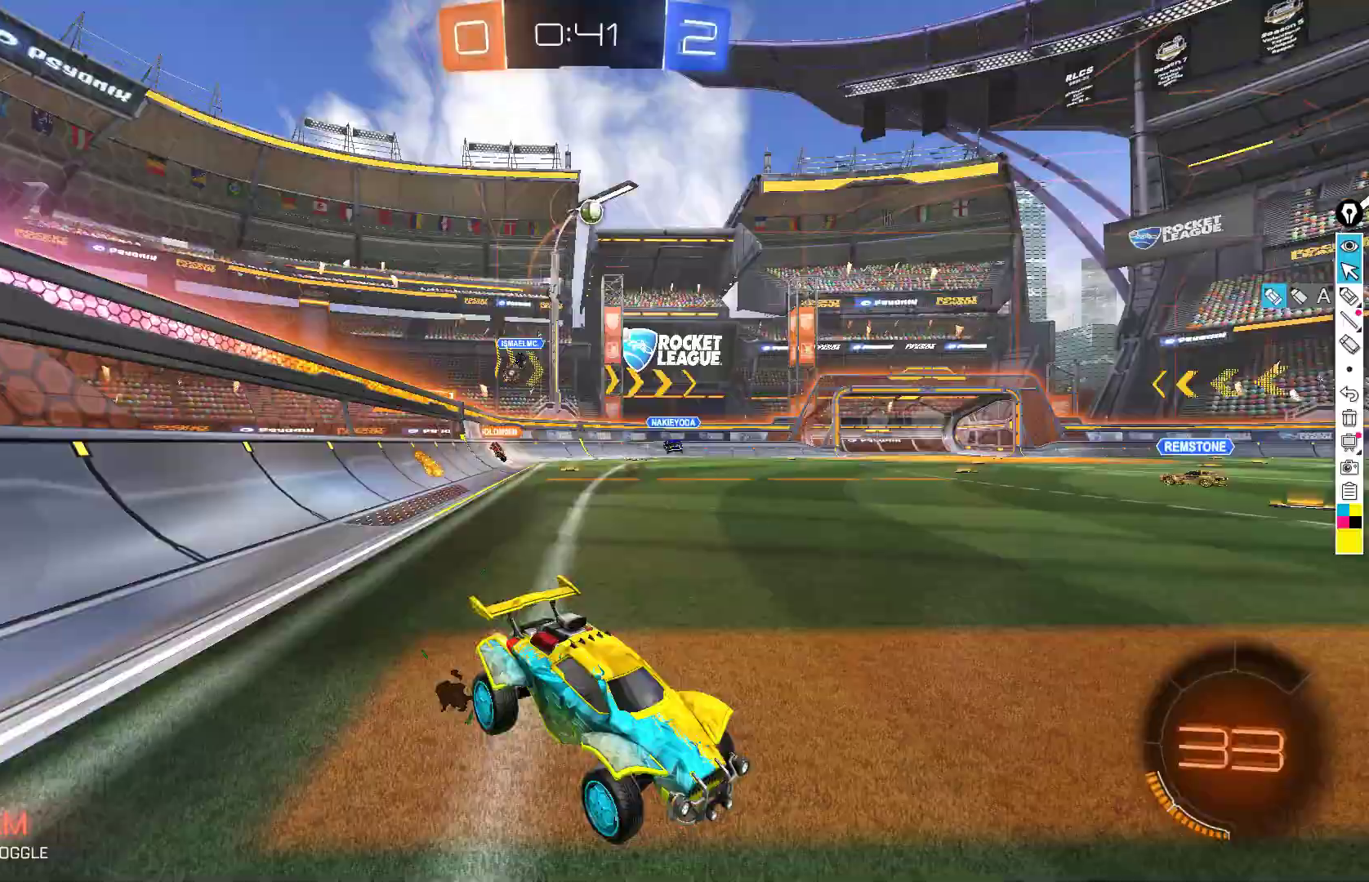
{"buttons": ["R2"], "left_stick": "left", "events": [[50, "left_stick", "left"]]}
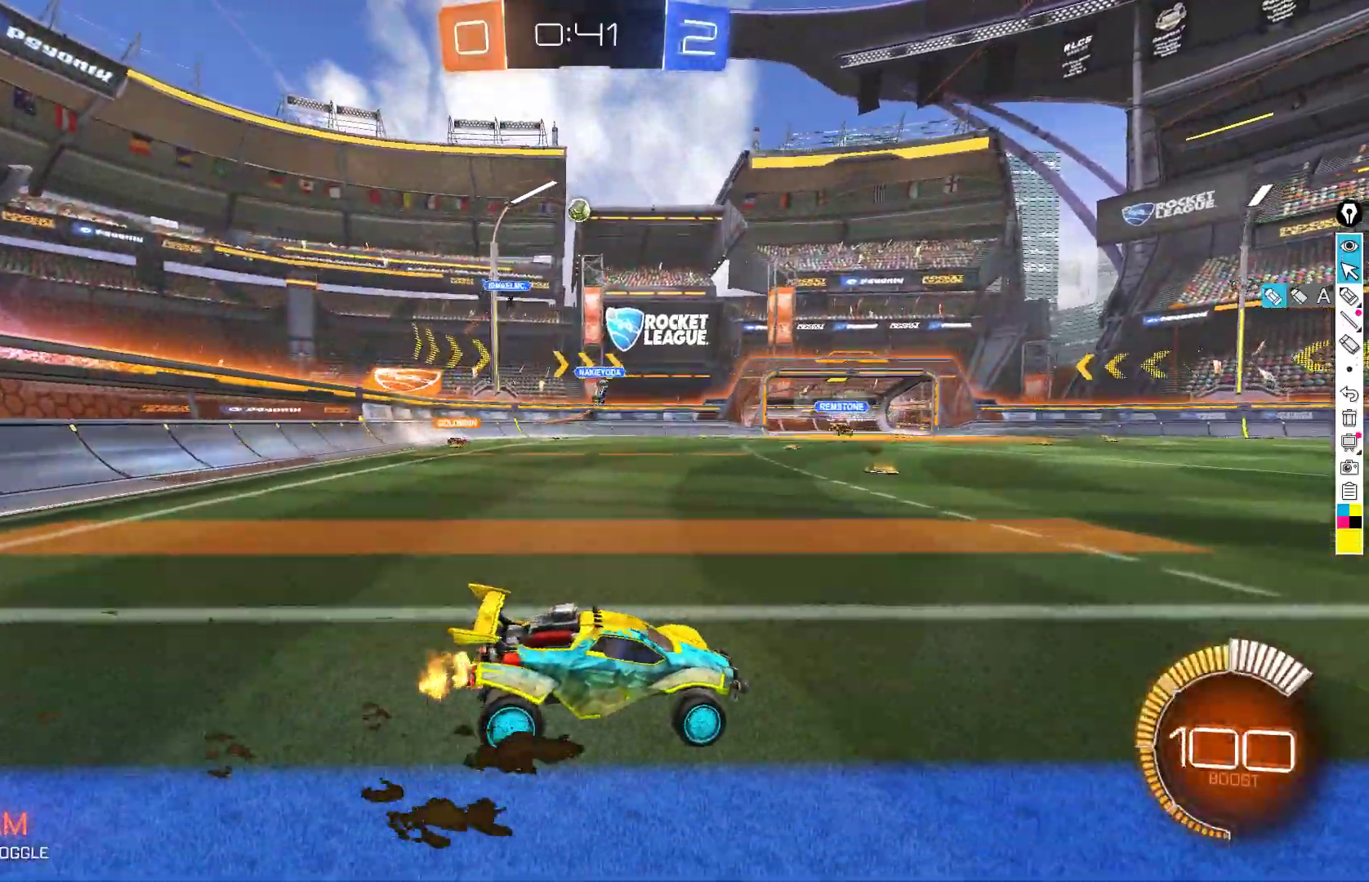
{"buttons": ["B", "R2"], "left_stick": "left", "events": [[300, "B", "down"]]}
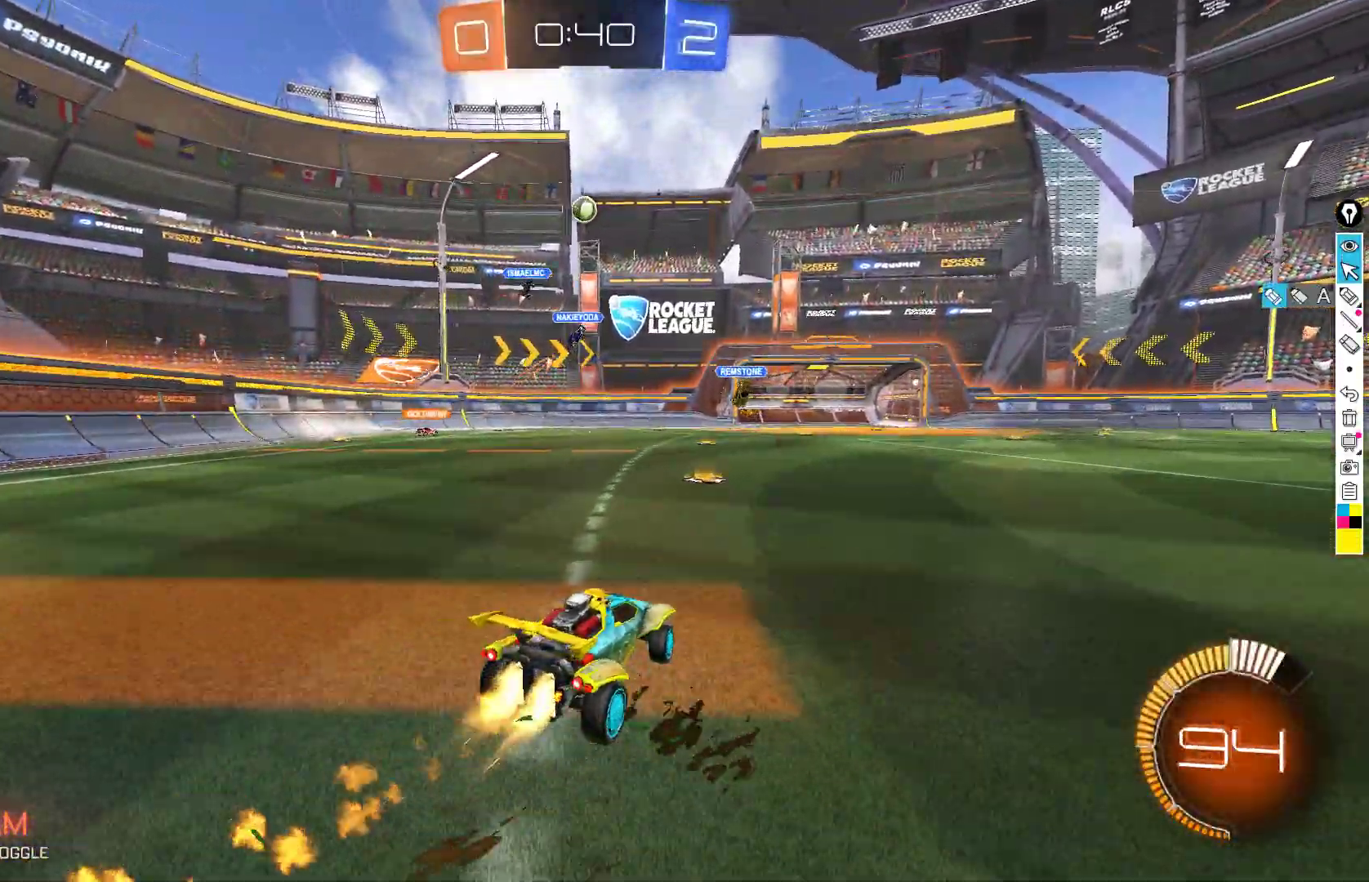
{"buttons": ["B", "R2"], "left_stick": "center", "events": [[50, "left_stick", "center"], [367, "left_stick", "down-left"], [483, "left_stick", "center"]]}
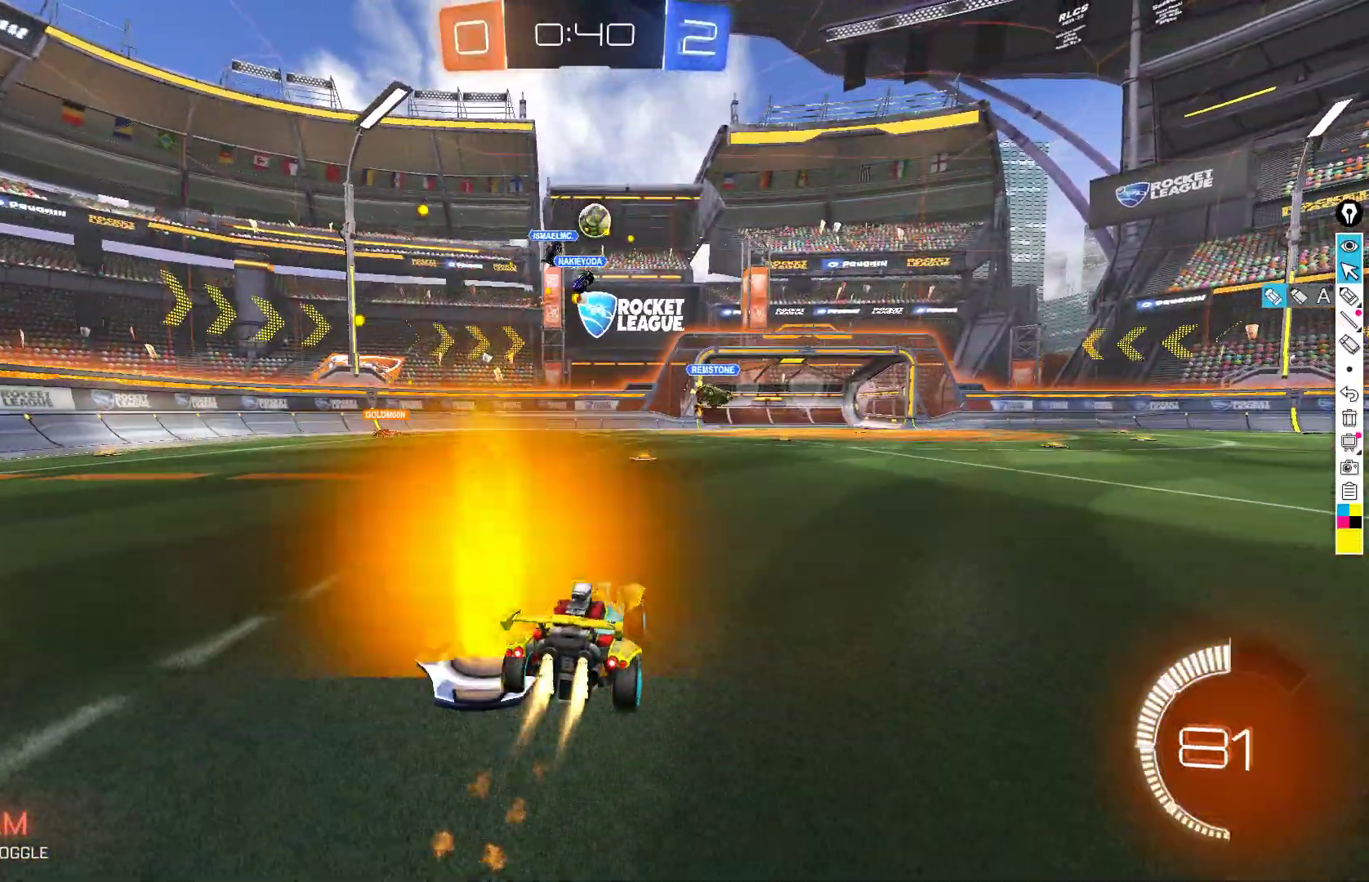
{"buttons": ["R2"], "left_stick": "right", "events": [[50, "B", "up"], [383, "left_stick", "right"]]}
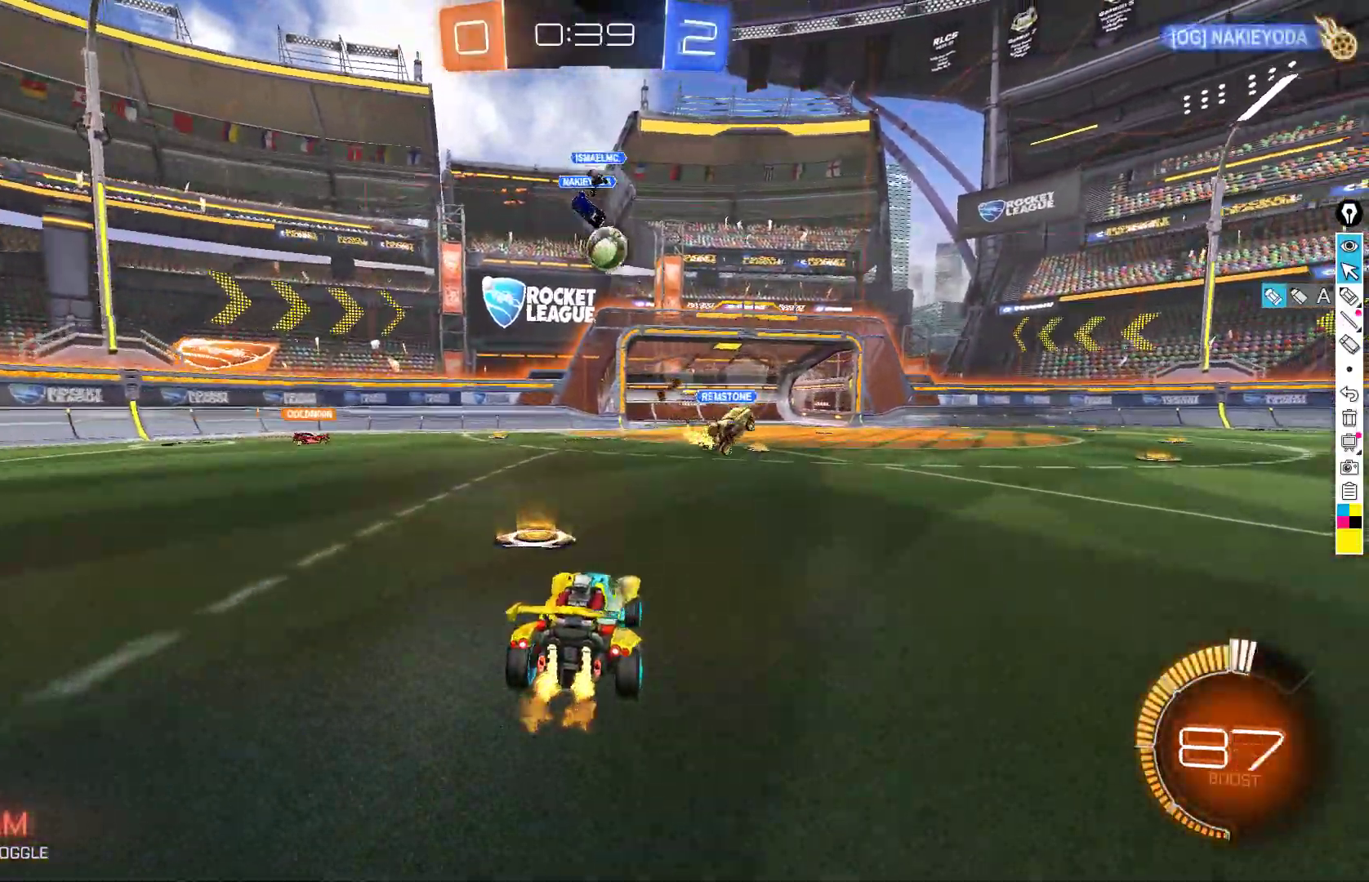
{"buttons": ["L2"], "left_stick": "center", "events": [[83, "R2", "up"], [150, "left_stick", "center"], [183, "L2", "down"], [250, "left_stick", "right"], [417, "left_stick", "center"]]}
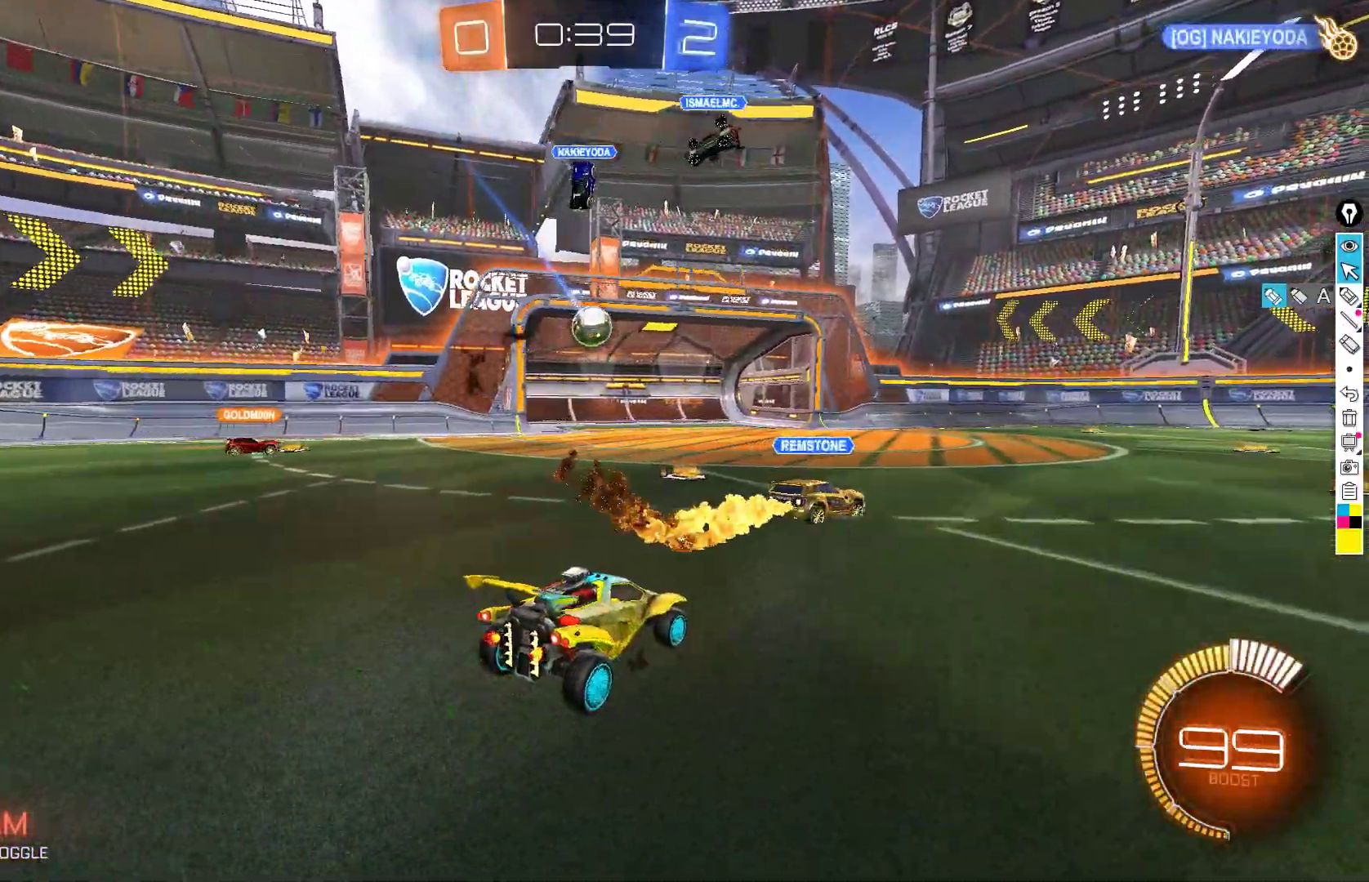
{"buttons": [], "left_stick": "center", "events": [[33, "L2", "up"]]}